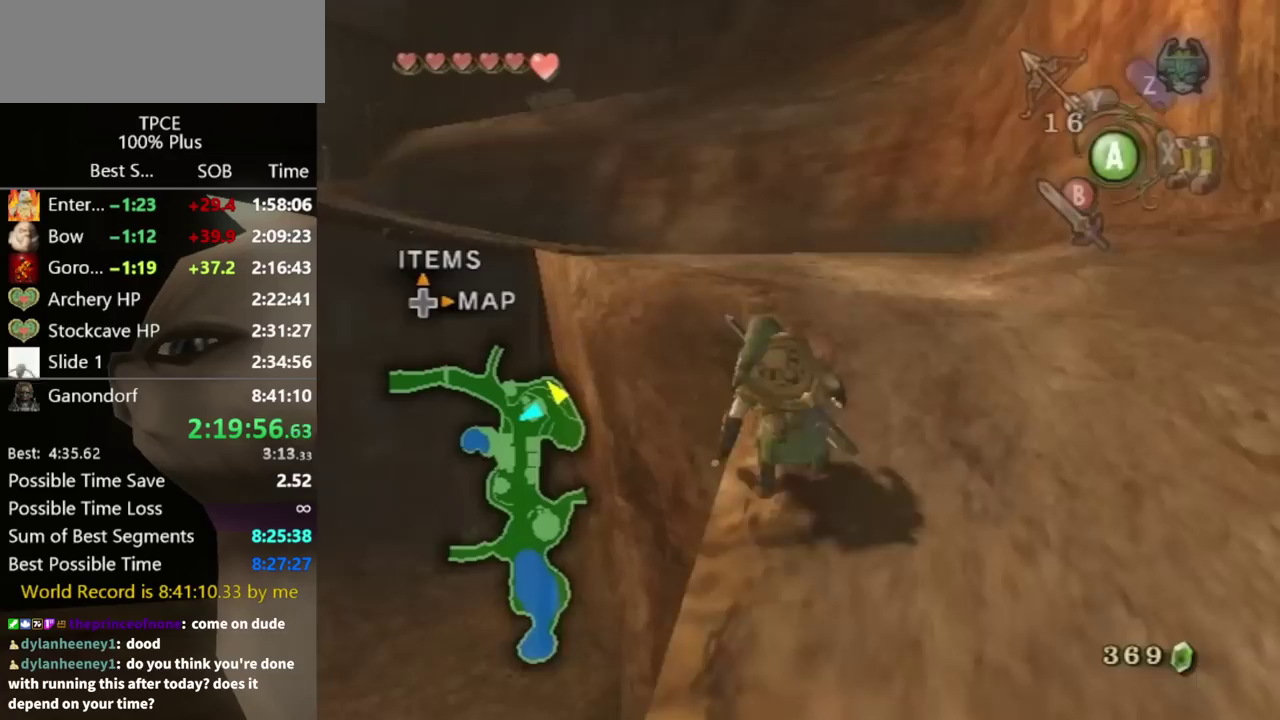
Gameplay with a controller (Nintendo layout); each line is a JSON object with the inputs held at the frame after it. "events" lists button and stick changes between this image and that frame as [ms after this image, input, new state], when the widget could be followed in between. Not read: L3 R3.
{"buttons": [], "left_stick": "up", "right_stick": "center", "events": []}
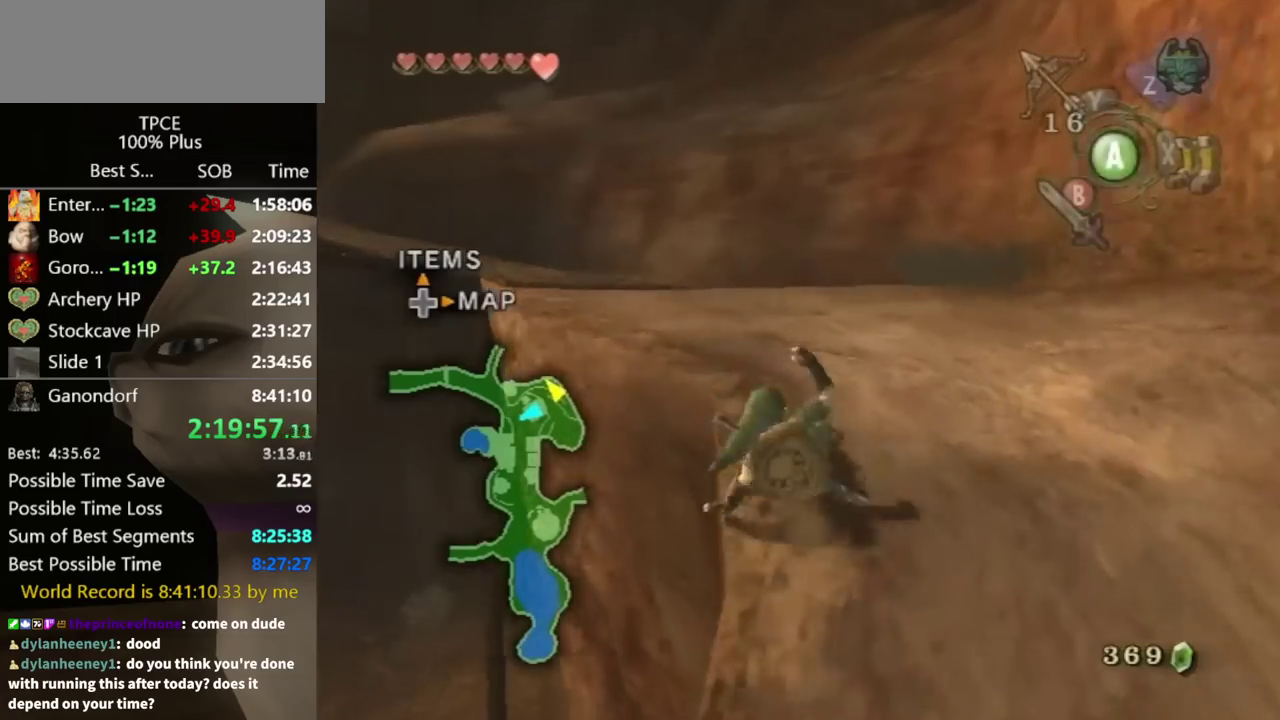
{"buttons": [], "left_stick": "up-left", "right_stick": "down-right", "events": [[267, "A", "down"], [267, "left_stick", "up-left"], [333, "A", "up"], [500, "right_stick", "down-right"]]}
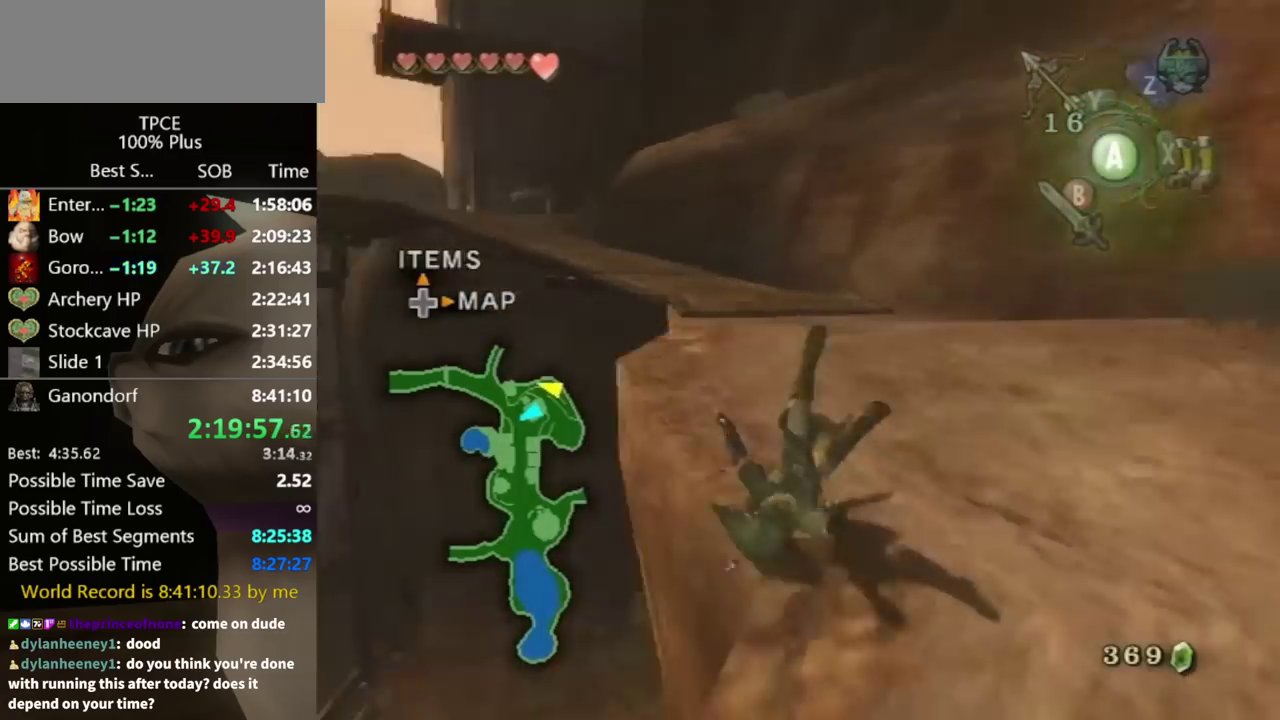
{"buttons": [], "left_stick": "up", "right_stick": "center", "events": [[67, "left_stick", "up"], [133, "right_stick", "center"], [433, "A", "down"], [500, "A", "up"]]}
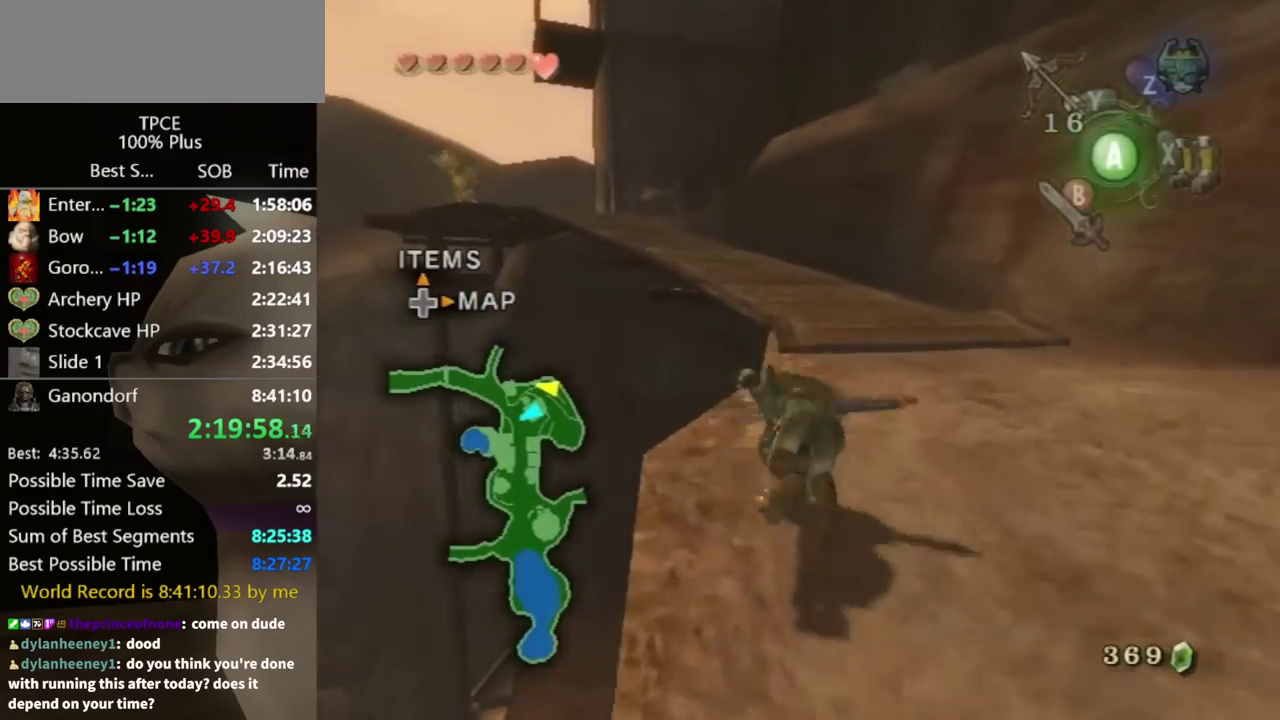
{"buttons": [], "left_stick": "up", "right_stick": "center", "events": []}
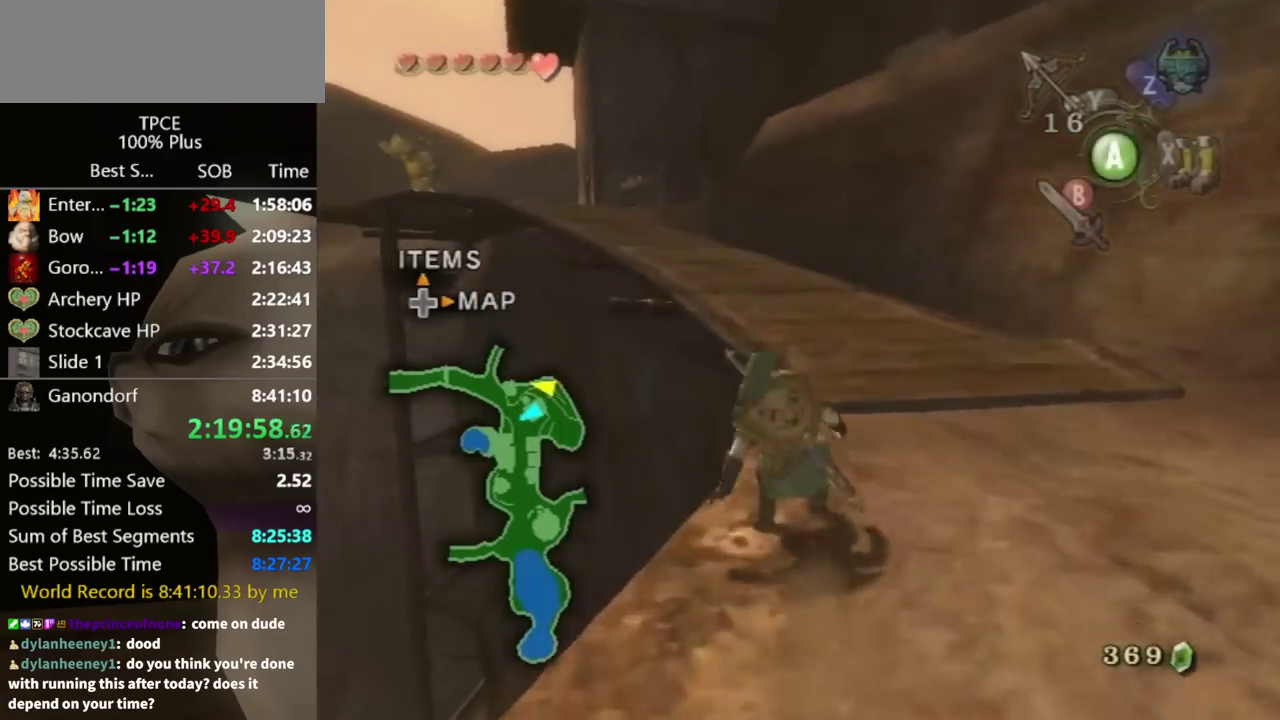
{"buttons": [], "left_stick": "up", "right_stick": "center", "events": [[200, "A", "down"], [267, "A", "up"]]}
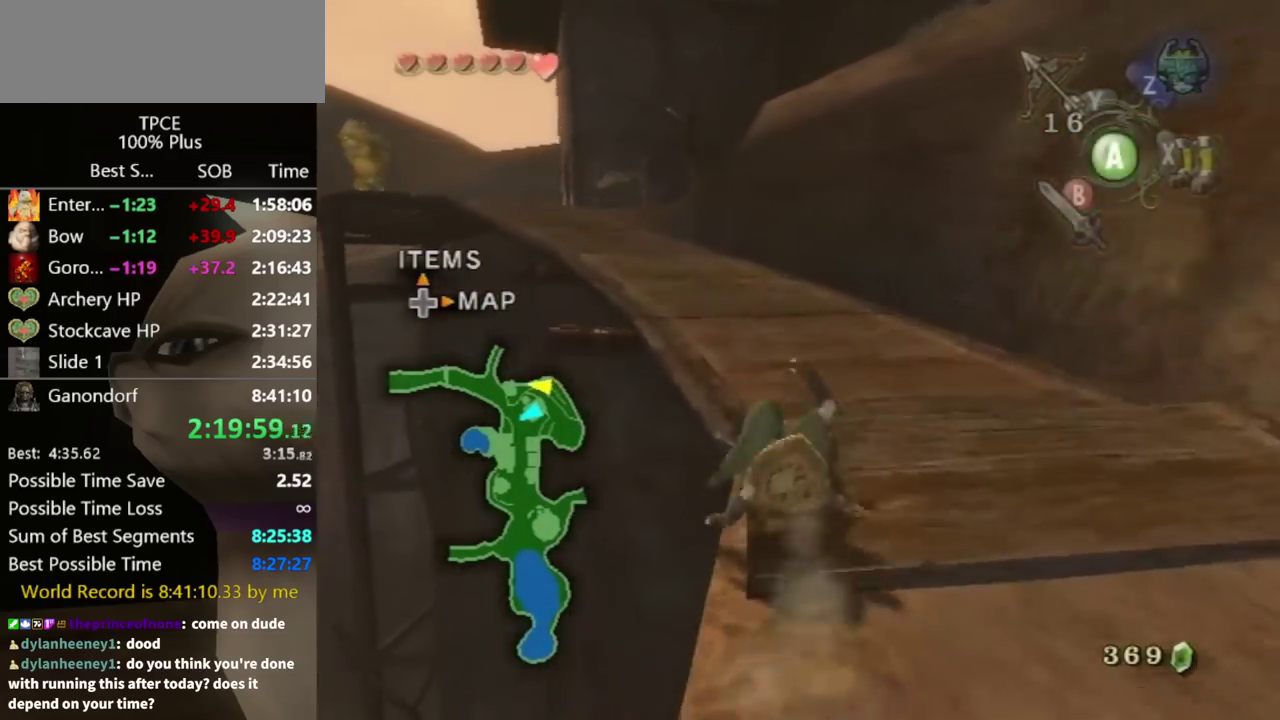
{"buttons": [], "left_stick": "up", "right_stick": "center", "events": [[267, "A", "down"], [433, "A", "up"]]}
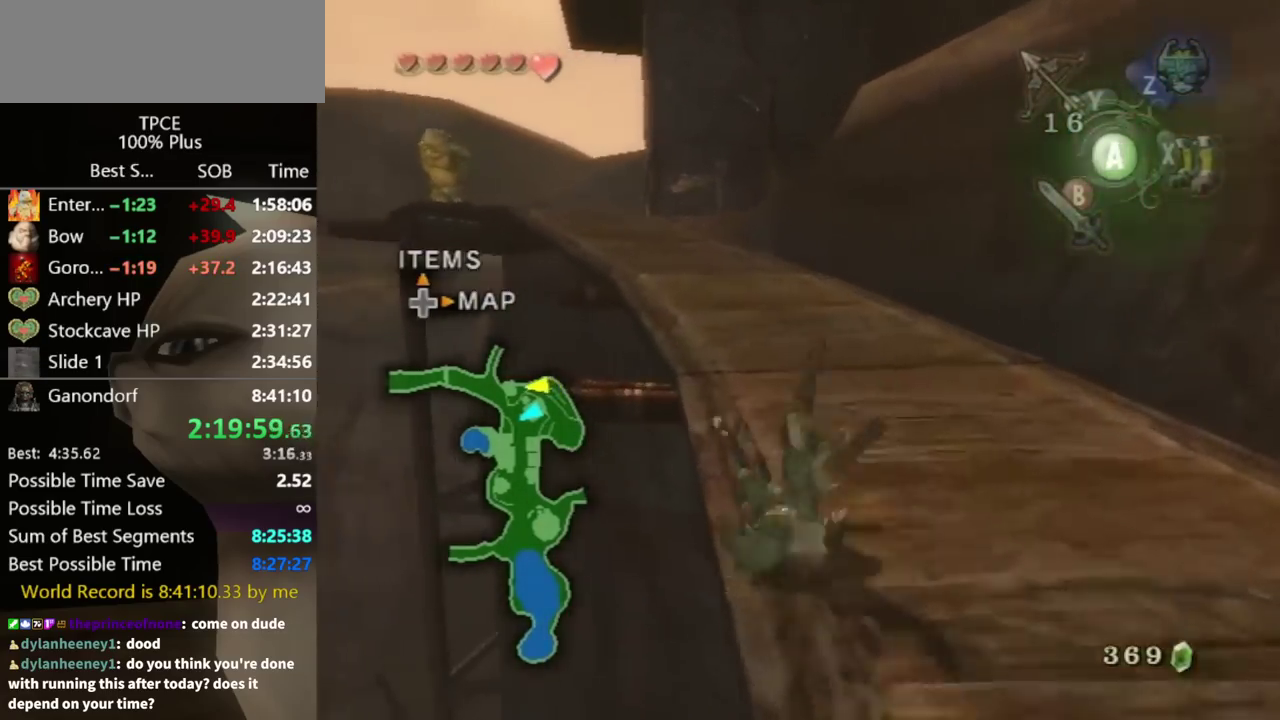
{"buttons": [], "left_stick": "up-left", "right_stick": "center", "events": [[233, "left_stick", "up-left"], [433, "A", "down"], [500, "A", "up"]]}
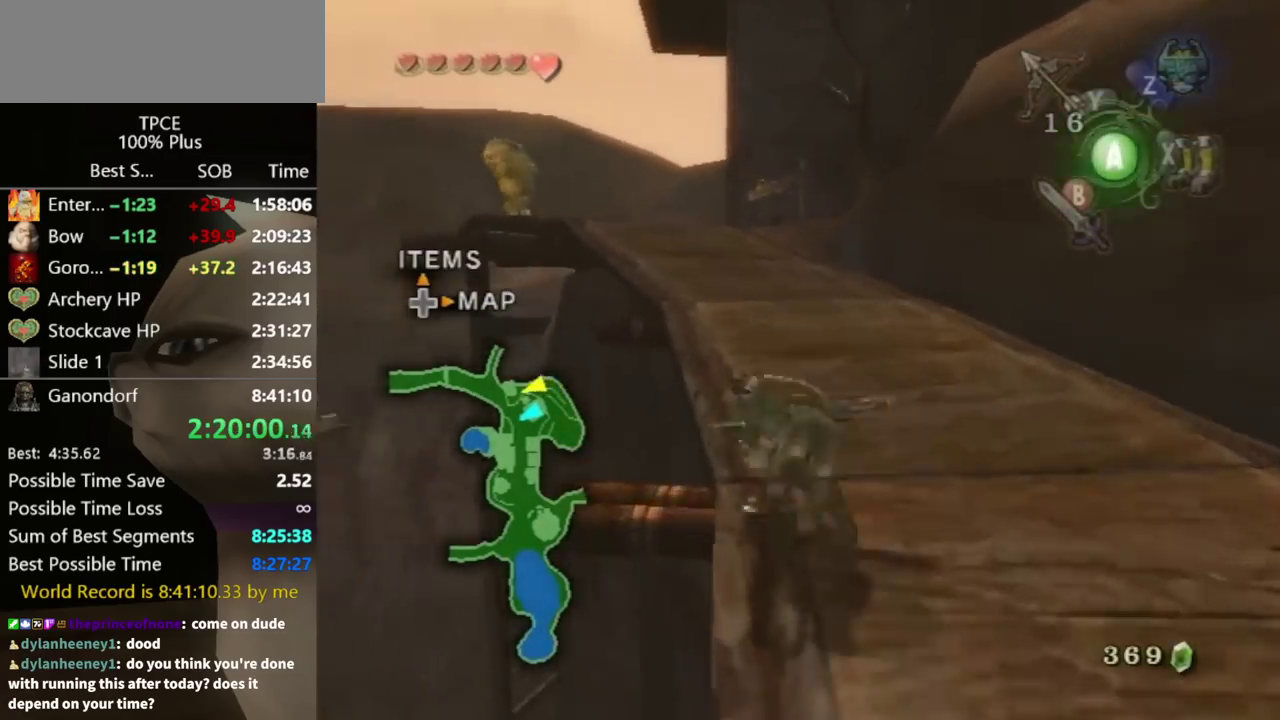
{"buttons": [], "left_stick": "up", "right_stick": "center", "events": [[33, "left_stick", "up"], [67, "A", "down"], [133, "A", "up"]]}
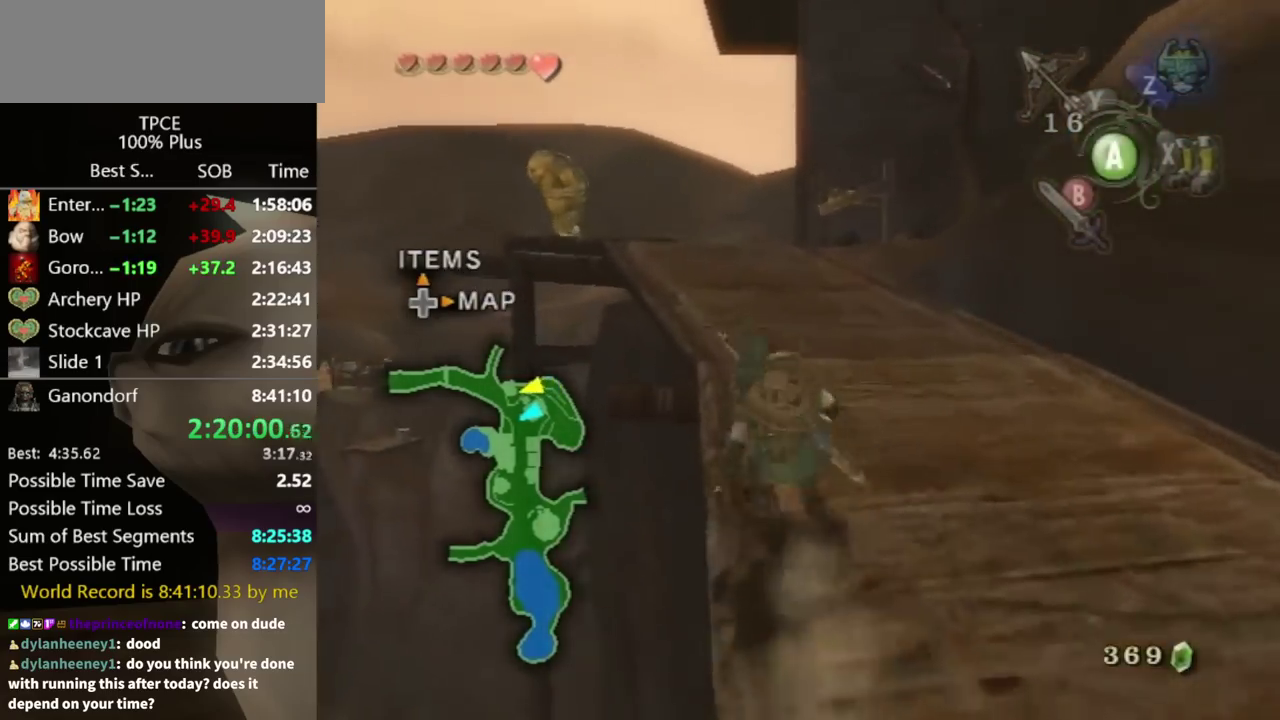
{"buttons": [], "left_stick": "up", "right_stick": "center", "events": []}
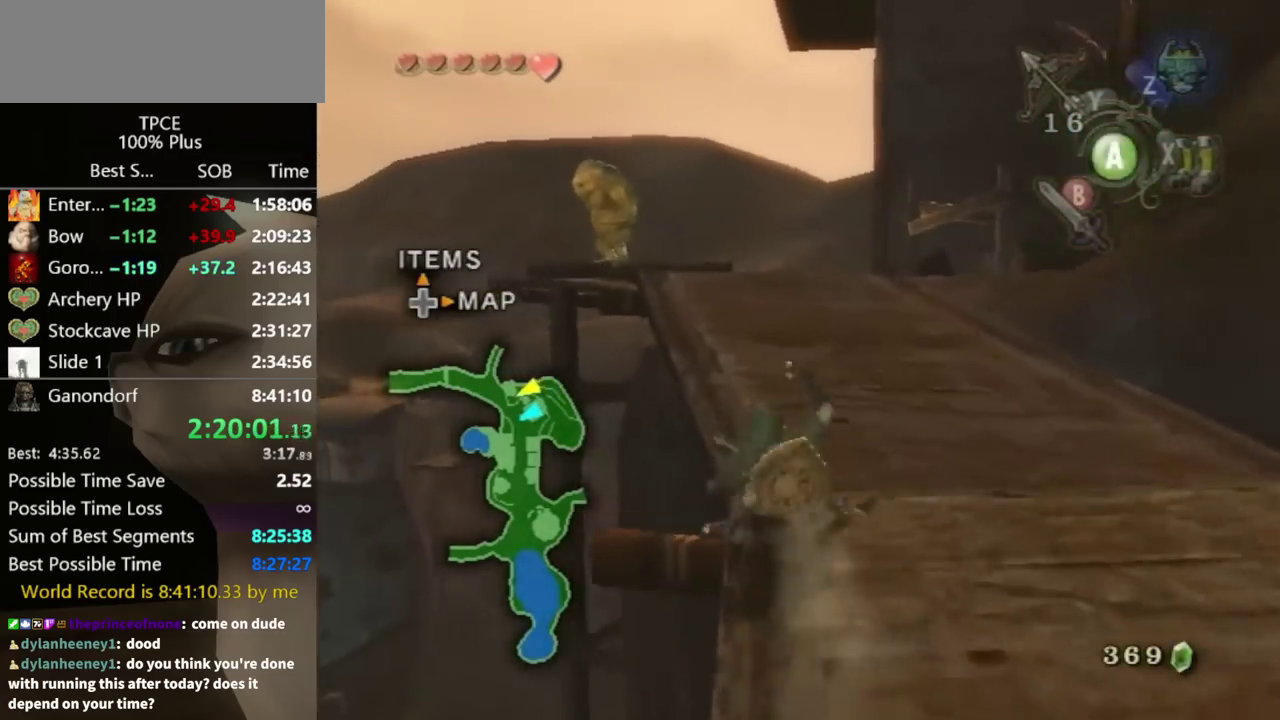
{"buttons": [], "left_stick": "up", "right_stick": "center", "events": [[233, "A", "down"], [400, "A", "up"]]}